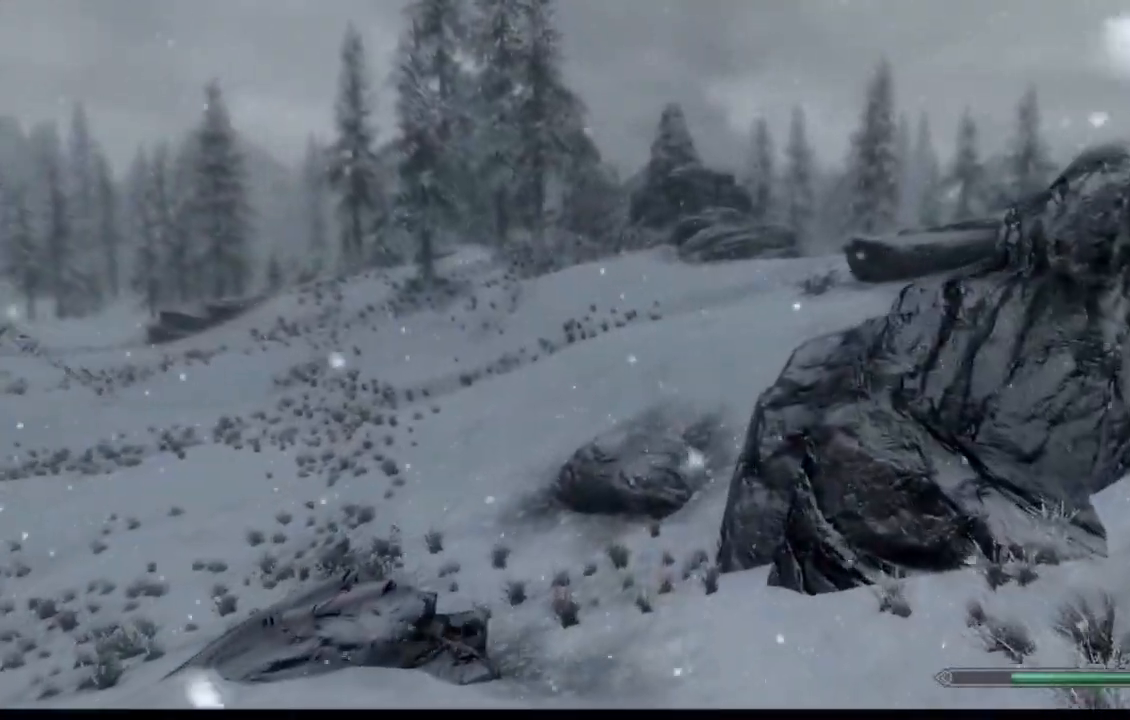
Gameplay with a controller (Xbox layout); each line is a JSON object with the inputs held at the frame after it. "events" lists button and stick changes between this image and that frame as [ms after this image, input, new state], when the widget could be followed in between. Not read: L1 L3 R1 R3.
{"buttons": [], "left_stick": "up", "right_stick": "center", "events": [[33, "right_stick", "left"], [167, "right_stick", "center"]]}
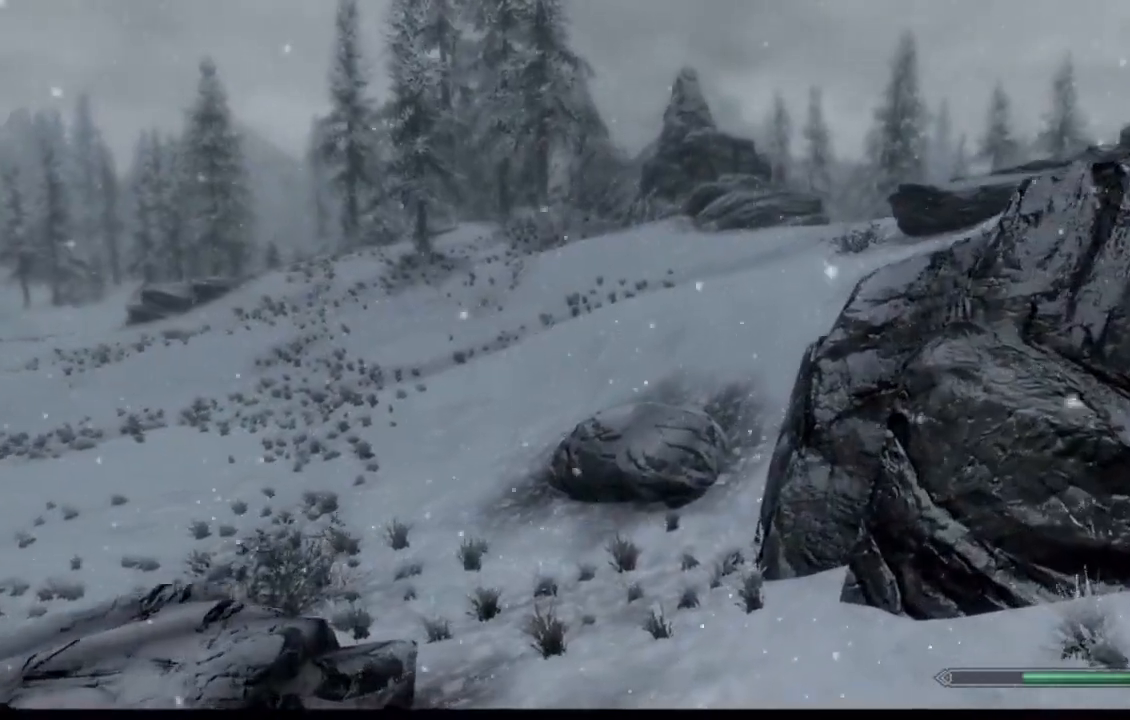
{"buttons": [], "left_stick": "up", "right_stick": "right", "events": [[467, "right_stick", "right"]]}
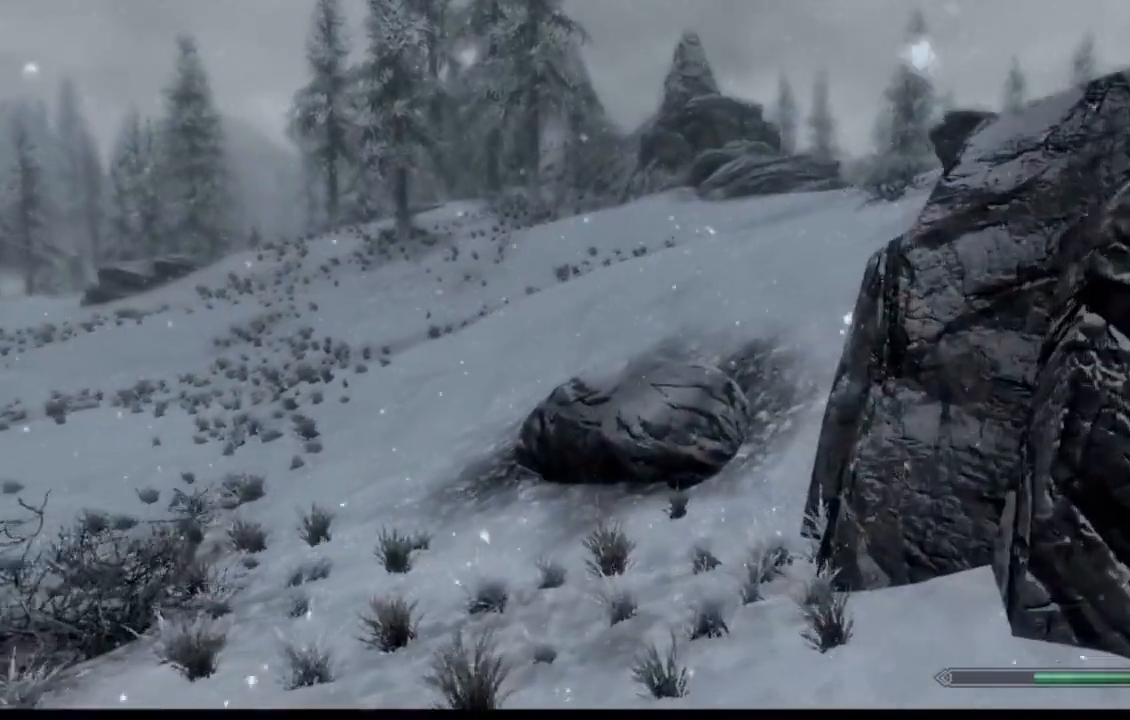
{"buttons": [], "left_stick": "up", "right_stick": "right", "events": []}
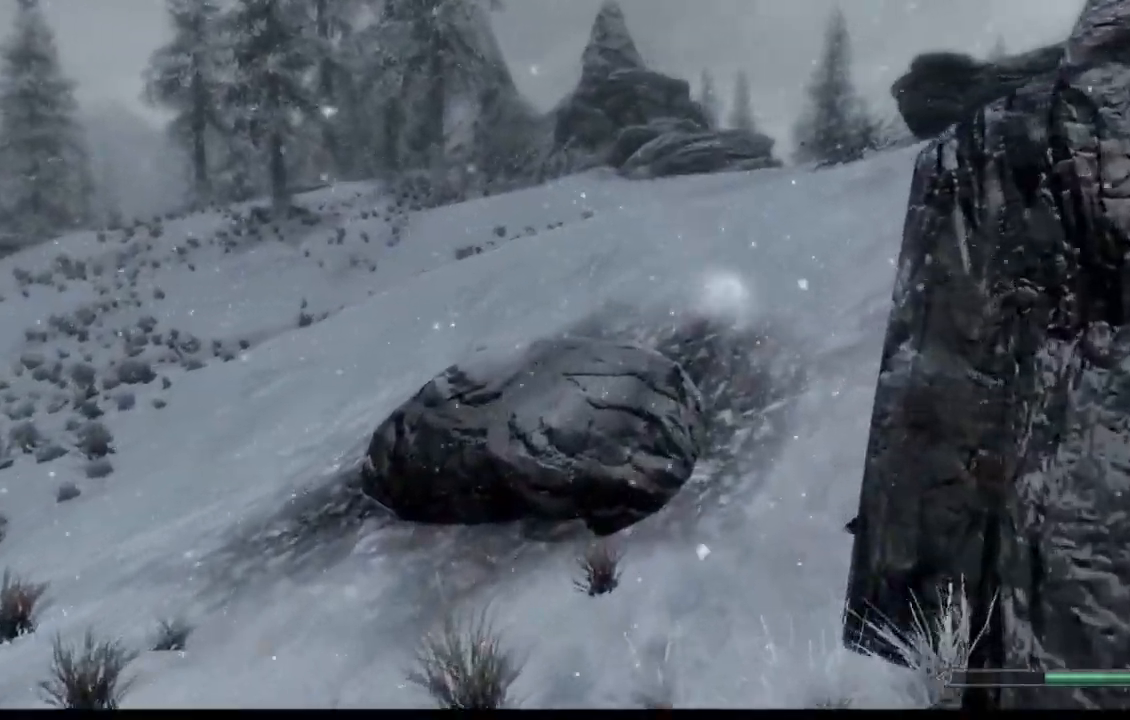
{"buttons": [], "left_stick": "up", "right_stick": "right", "events": []}